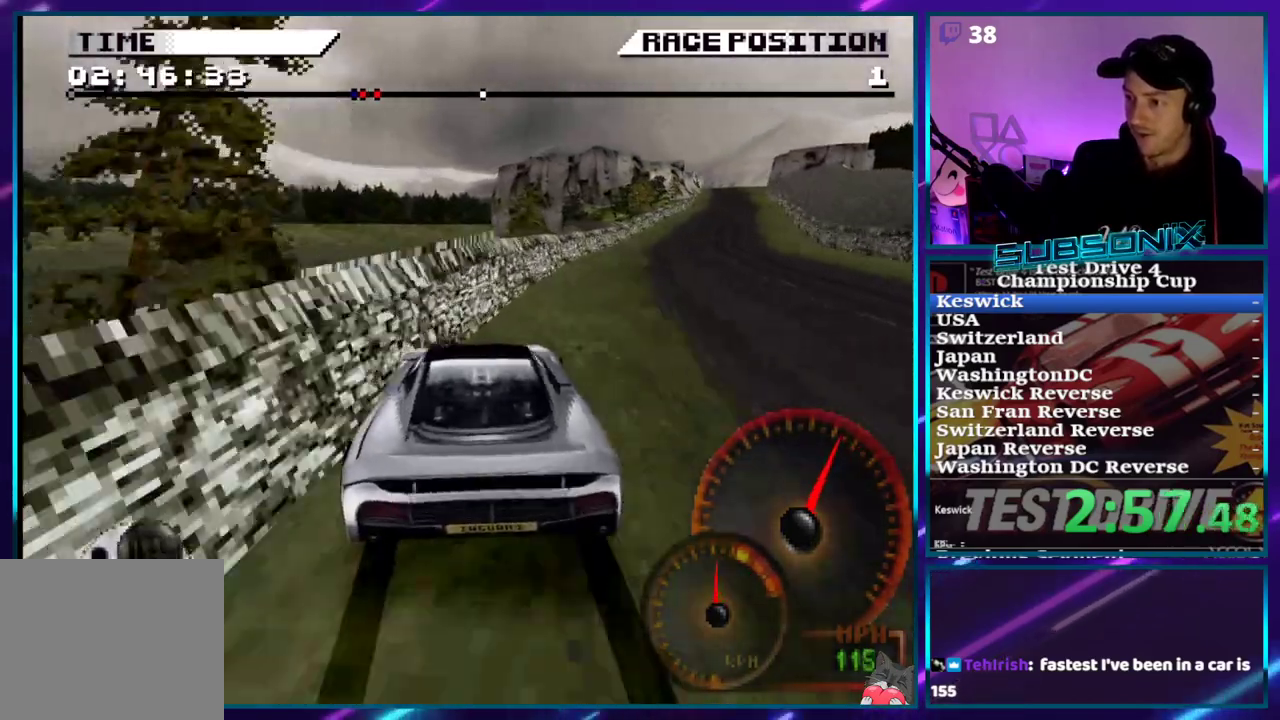
Gameplay with a controller (PlayStation layout); each line is a JSON object with the inputs held at the frame after it. "events" lists button and stick changes between this image and that frame as [ms after this image, input, new state], when the widget could be followed in between. Not read: L3 R3 left_stick.
{"buttons": ["CROSS", "DPAD_LEFT"], "right_stick": "center", "events": [[133, "DPAD_RIGHT", "up"], [400, "DPAD_LEFT", "down"]]}
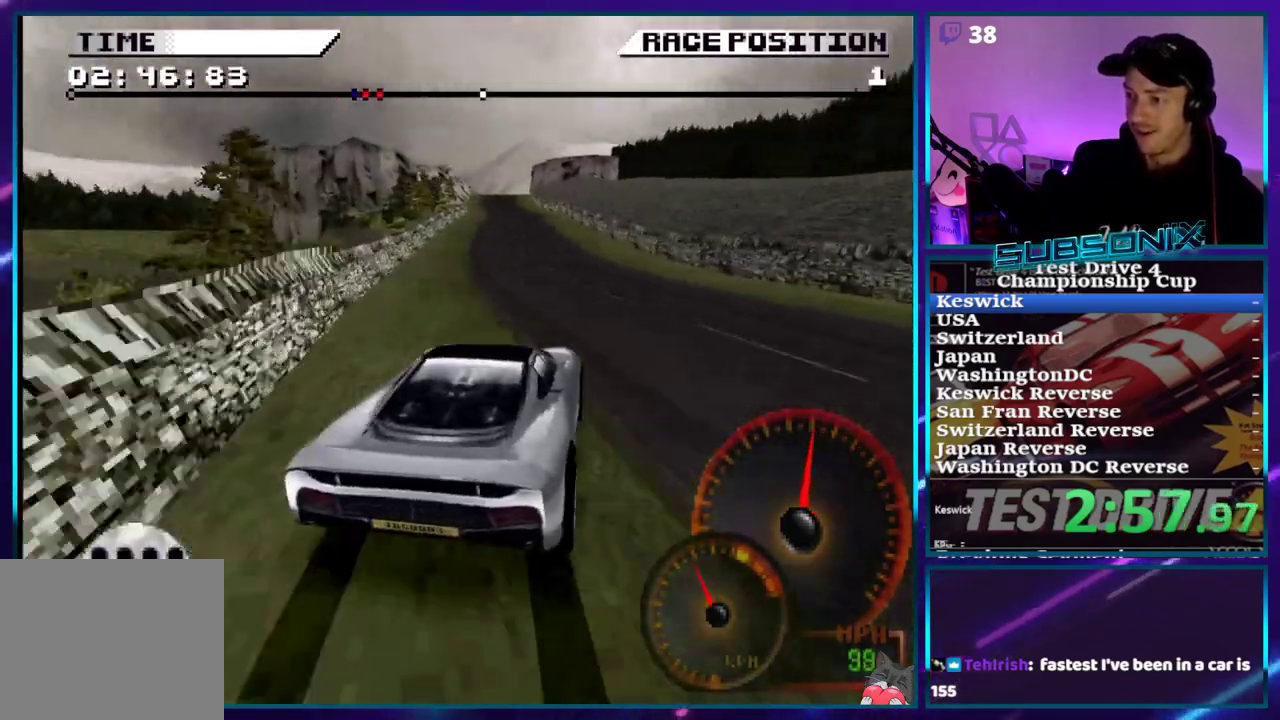
{"buttons": ["CROSS", "DPAD_LEFT"], "right_stick": "center"}
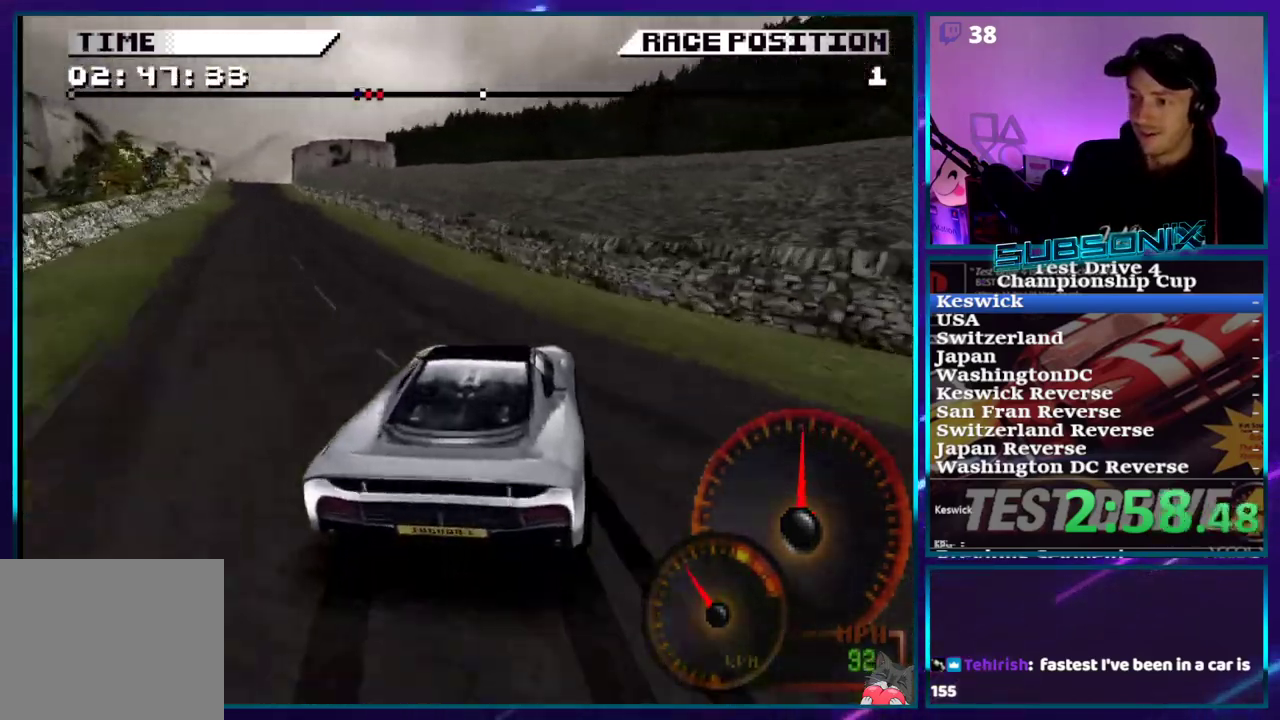
{"buttons": ["CROSS"], "right_stick": "center", "events": [[100, "DPAD_LEFT", "up"], [167, "DPAD_LEFT", "down"], [283, "DPAD_LEFT", "up"], [367, "DPAD_LEFT", "down"], [400, "DPAD_LEFT", "up"]]}
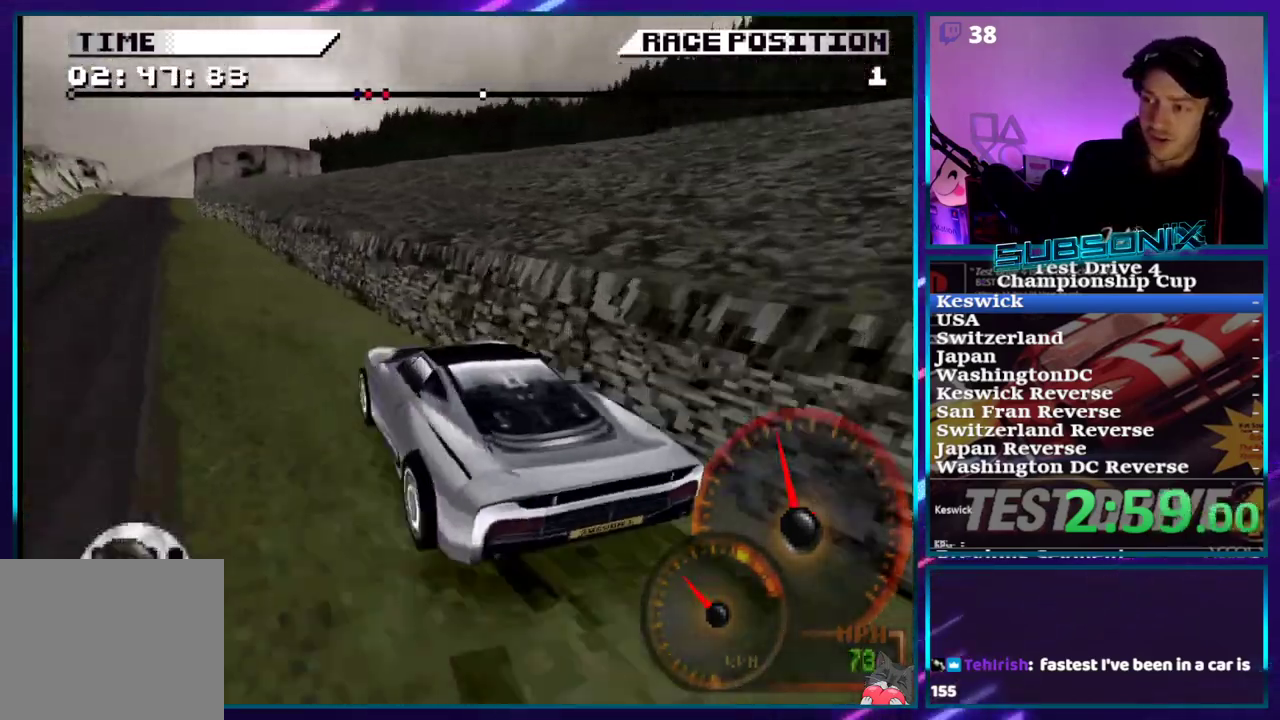
{"buttons": ["CROSS", "DPAD_LEFT"], "right_stick": "center", "events": [[483, "DPAD_LEFT", "down"]]}
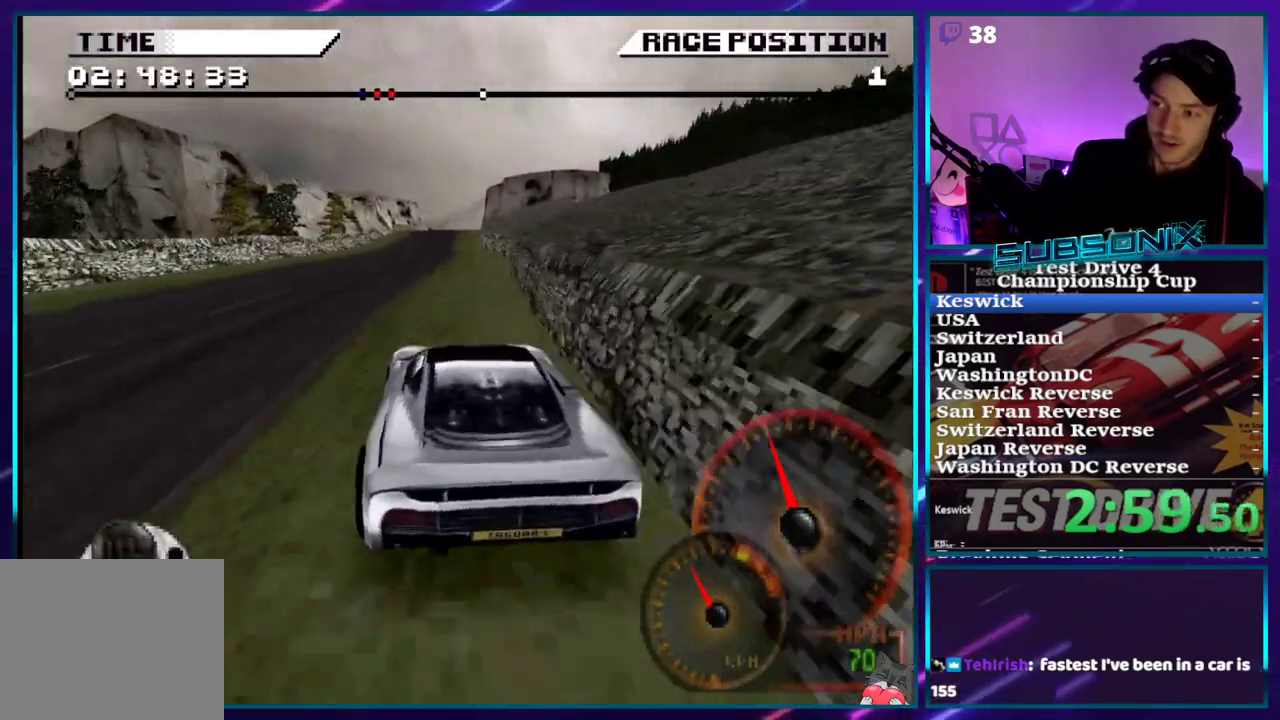
{"buttons": ["CROSS"], "right_stick": "center", "events": [[200, "DPAD_LEFT", "up"], [300, "DPAD_LEFT", "down"], [450, "DPAD_LEFT", "up"]]}
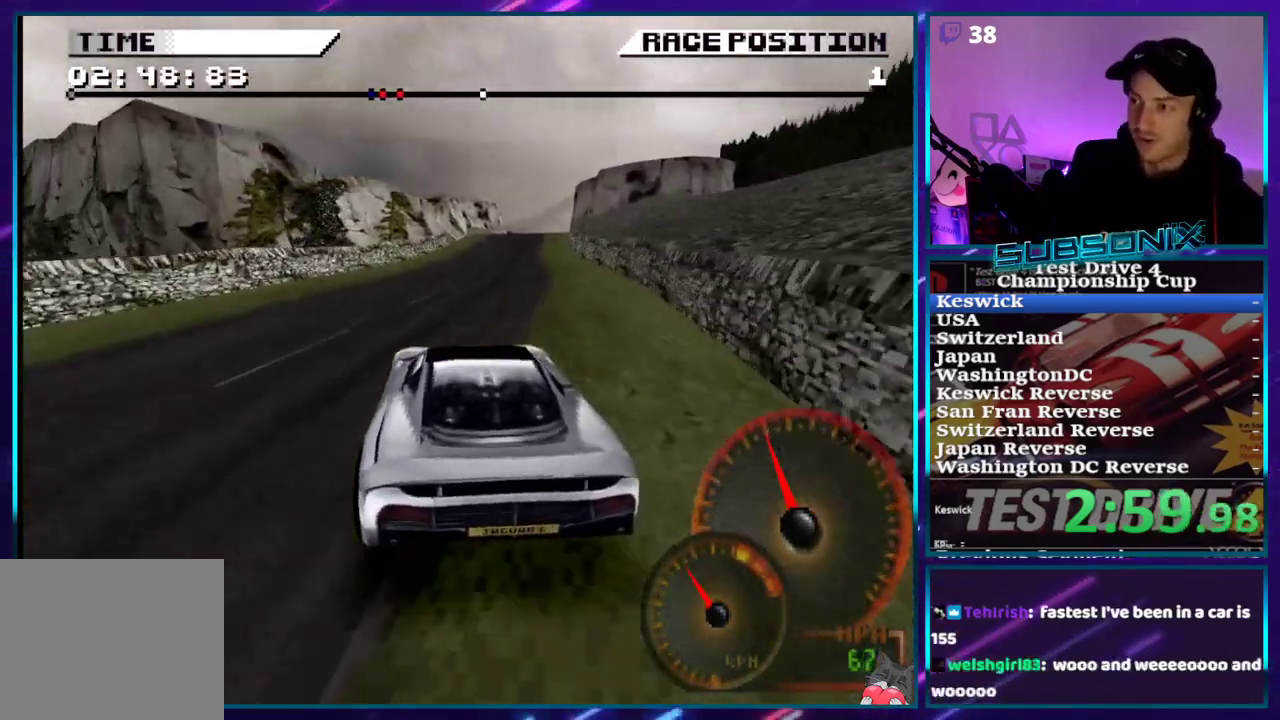
{"buttons": ["CROSS"], "right_stick": "center", "events": [[117, "DPAD_RIGHT", "down"], [400, "DPAD_RIGHT", "up"]]}
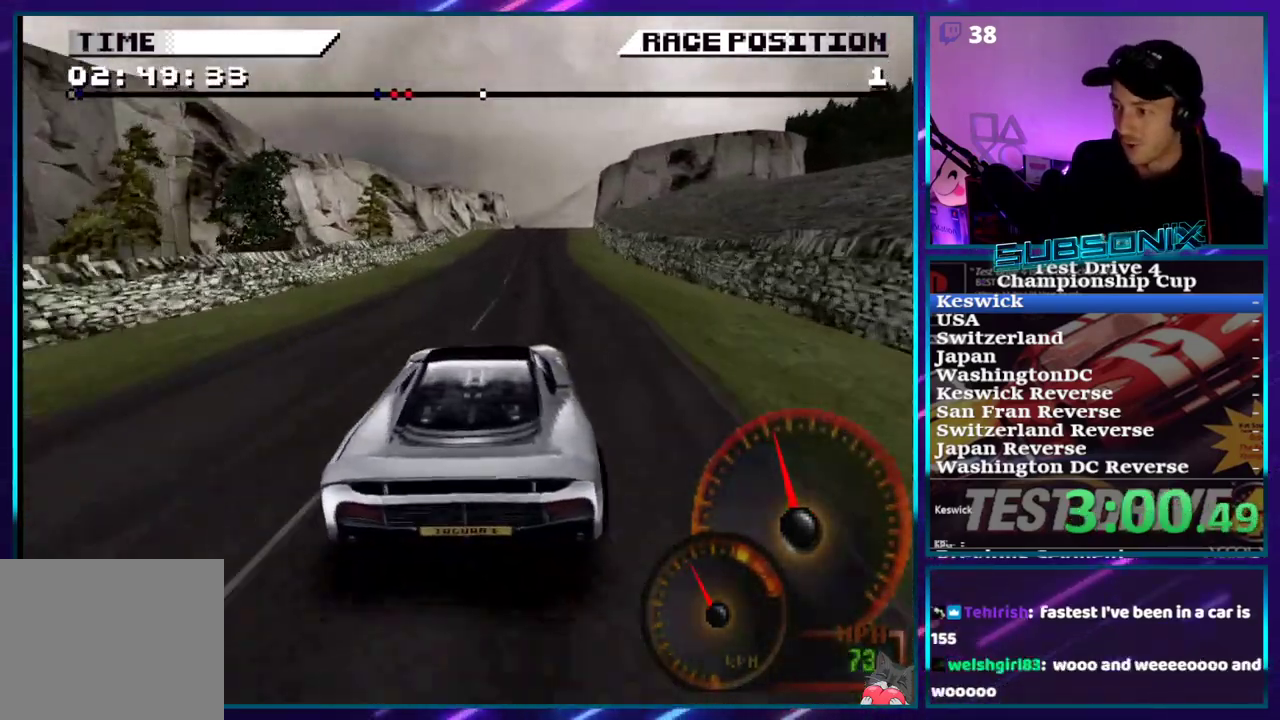
{"buttons": ["CROSS"], "right_stick": "center", "events": [[200, "DPAD_RIGHT", "down"], [333, "DPAD_RIGHT", "up"]]}
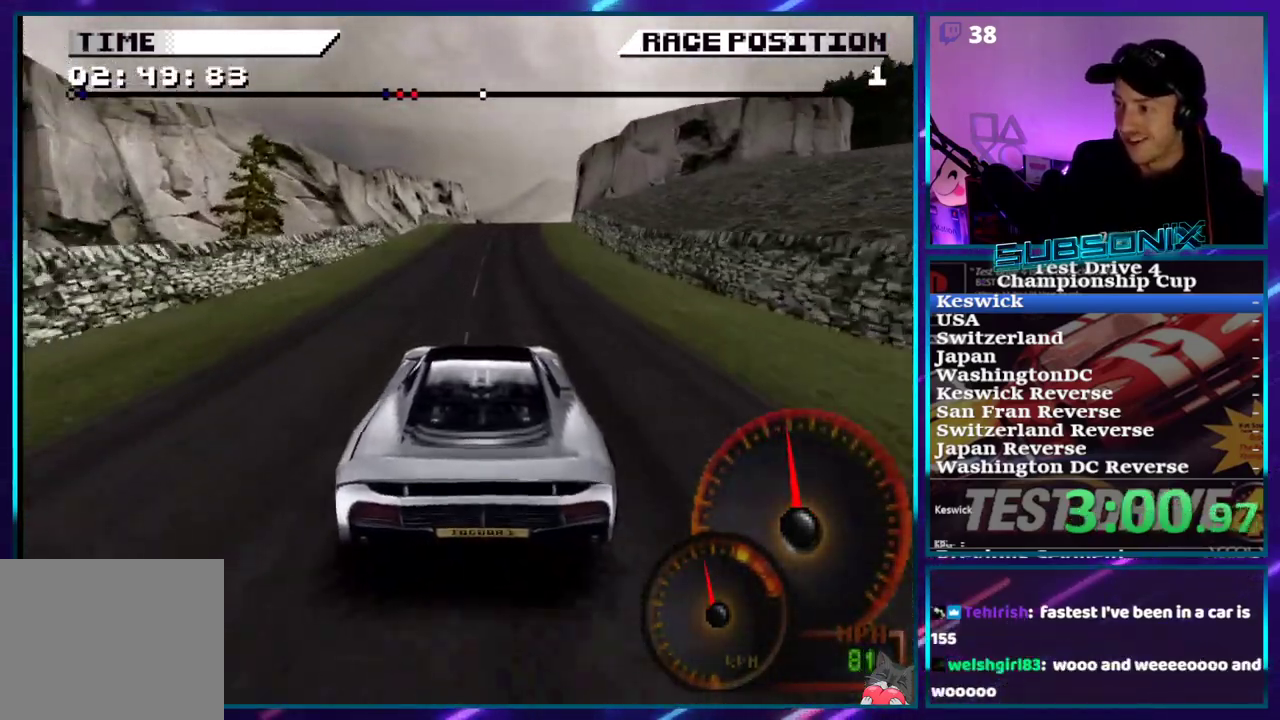
{"buttons": ["CROSS"], "right_stick": "center", "events": [[250, "DPAD_RIGHT", "down"], [350, "DPAD_RIGHT", "up"]]}
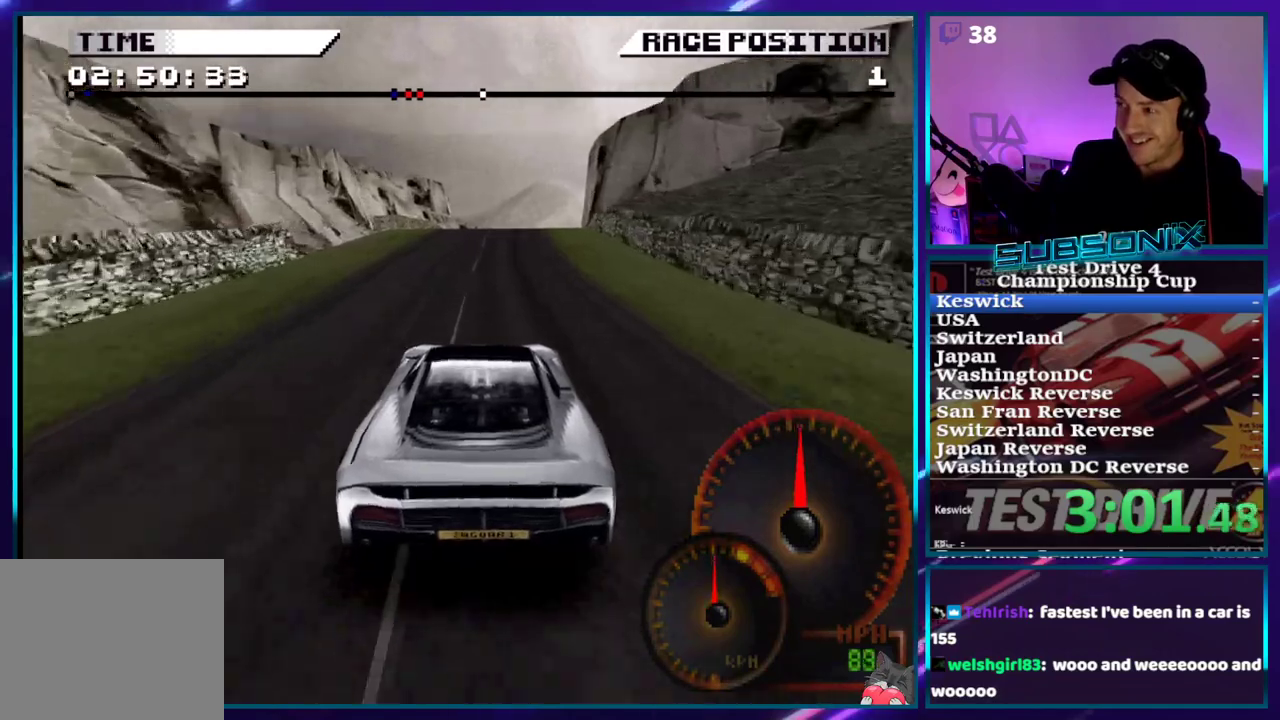
{"buttons": ["CROSS"], "right_stick": "center", "events": [[317, "DPAD_RIGHT", "down"], [500, "DPAD_RIGHT", "up"]]}
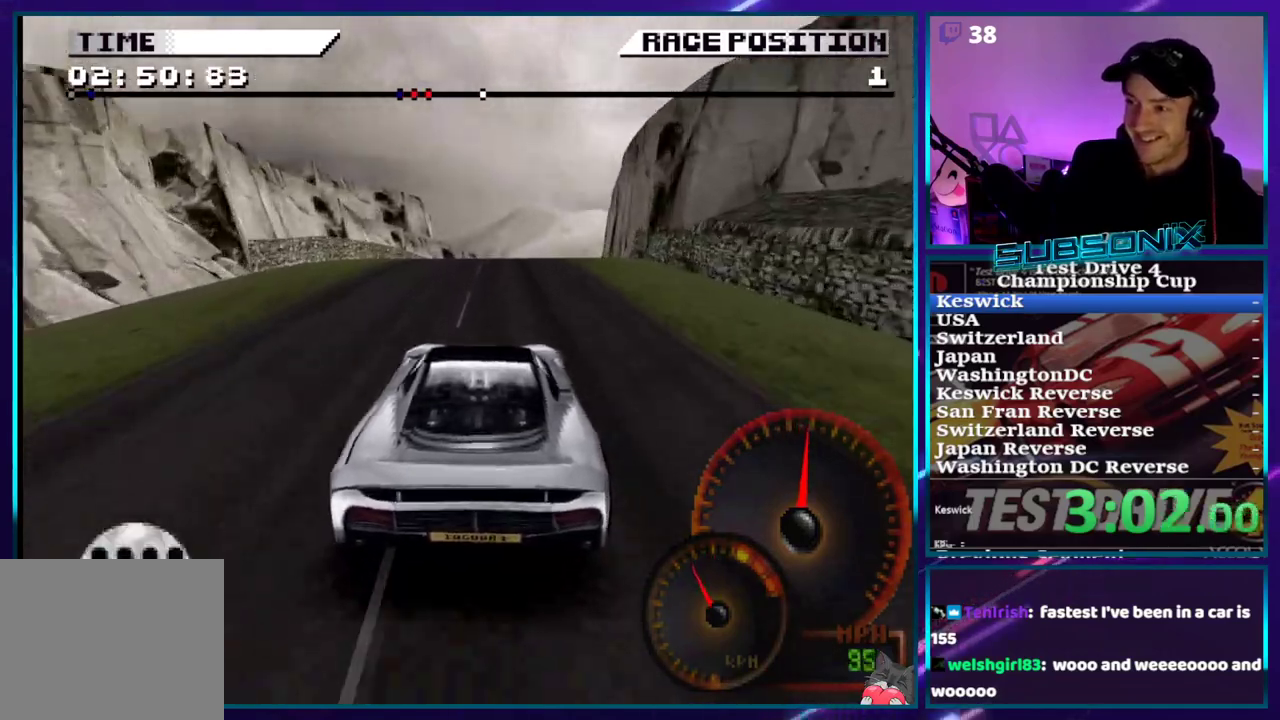
{"buttons": ["CROSS"], "right_stick": "center", "events": [[100, "DPAD_RIGHT", "down"], [317, "DPAD_RIGHT", "up"]]}
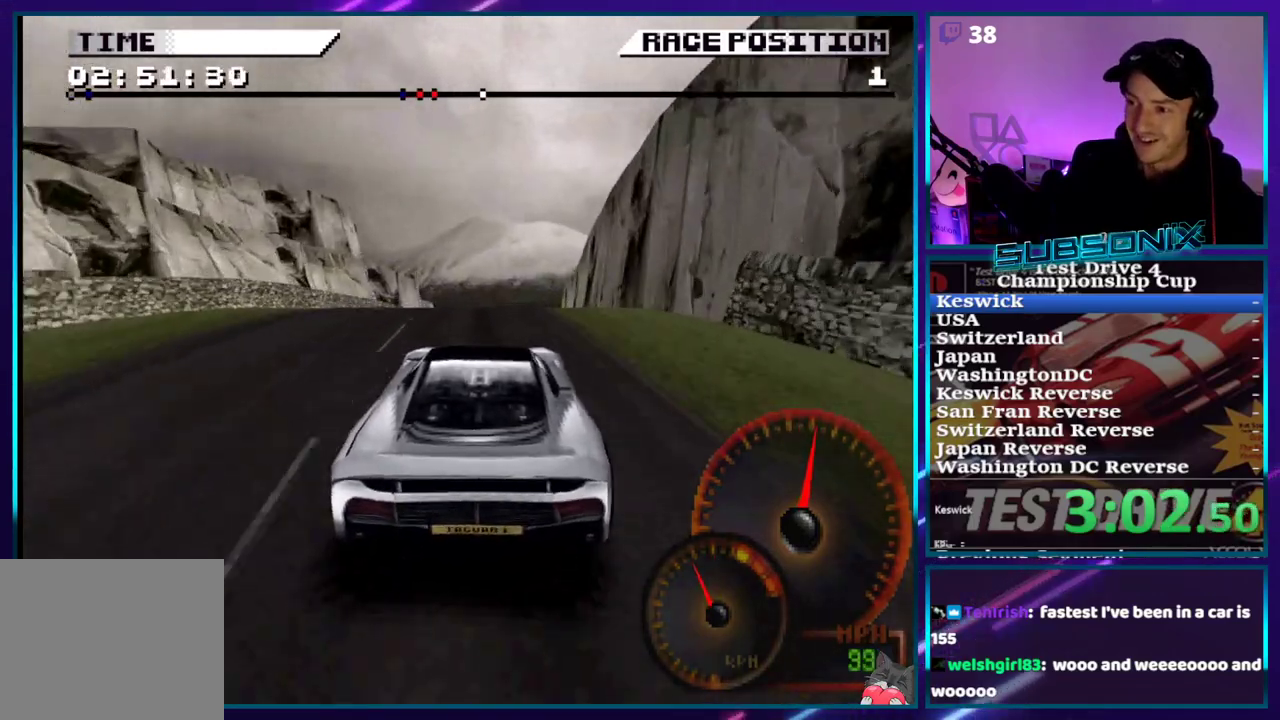
{"buttons": ["CROSS"], "right_stick": "center", "events": []}
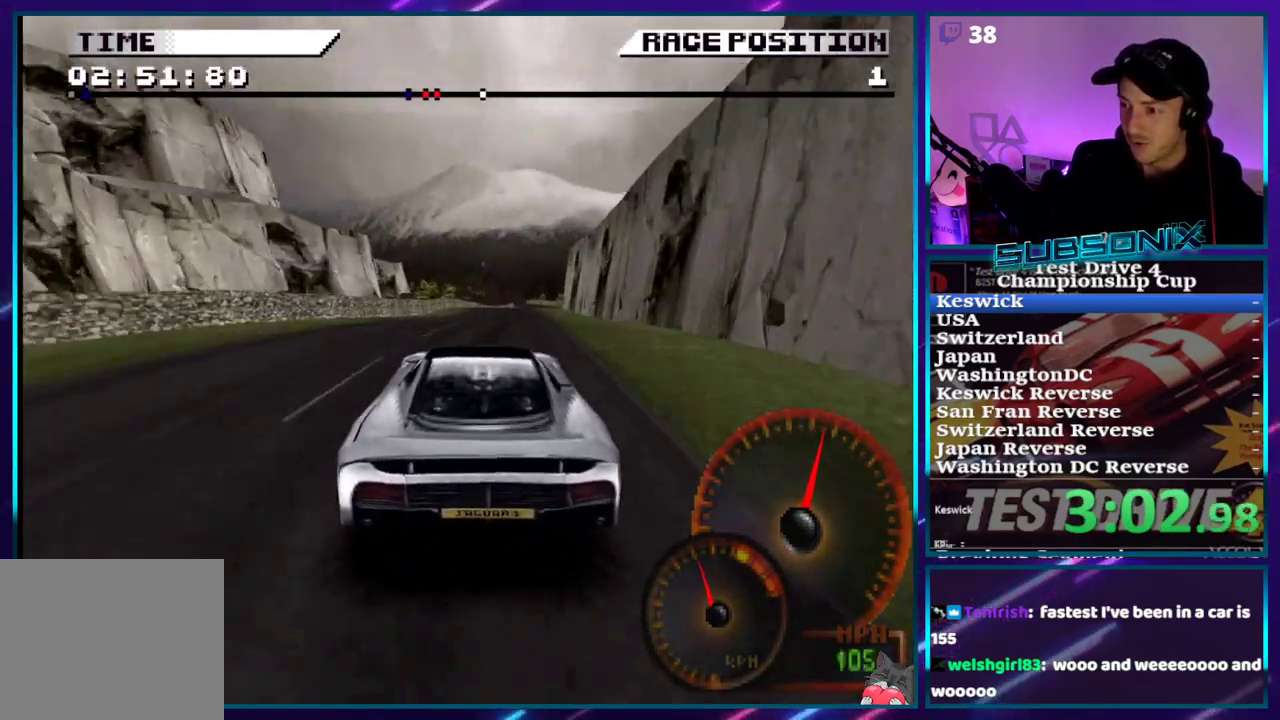
{"buttons": ["CROSS", "DPAD_RIGHT"], "right_stick": "center", "events": [[300, "DPAD_RIGHT", "down"]]}
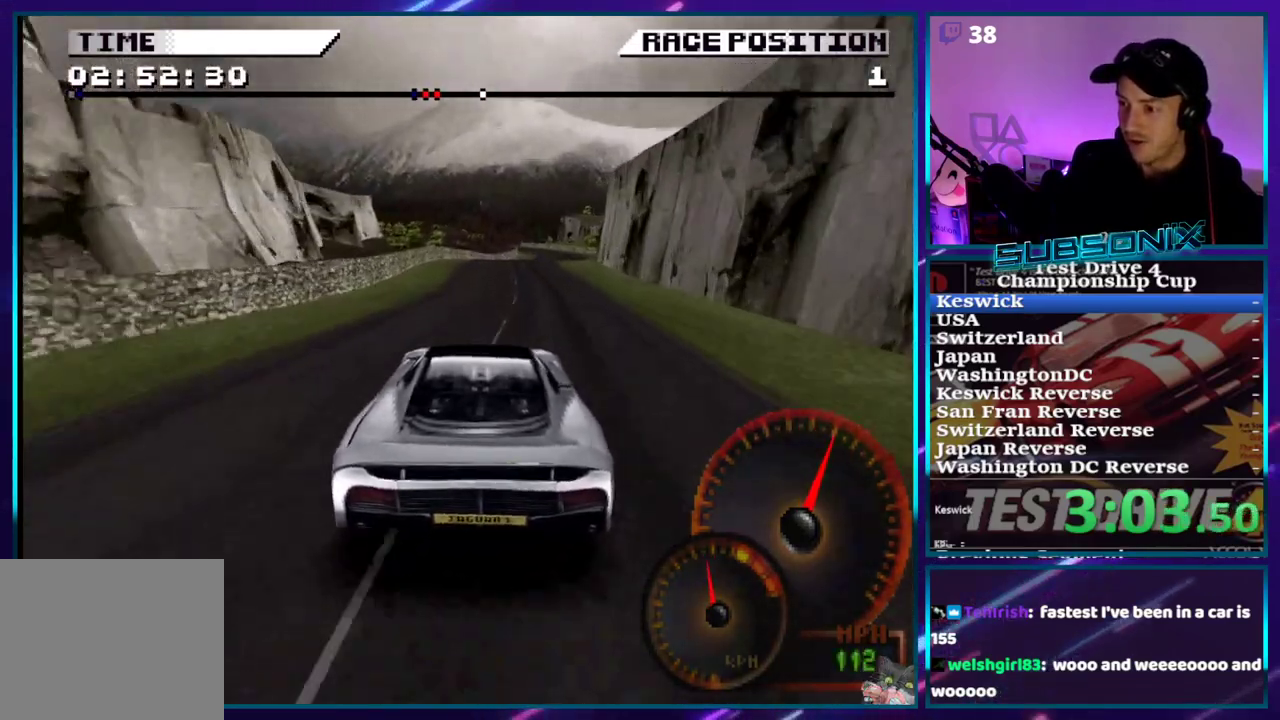
{"buttons": ["CROSS"], "right_stick": "center", "events": [[67, "DPAD_RIGHT", "up"], [267, "DPAD_RIGHT", "down"], [417, "DPAD_RIGHT", "up"]]}
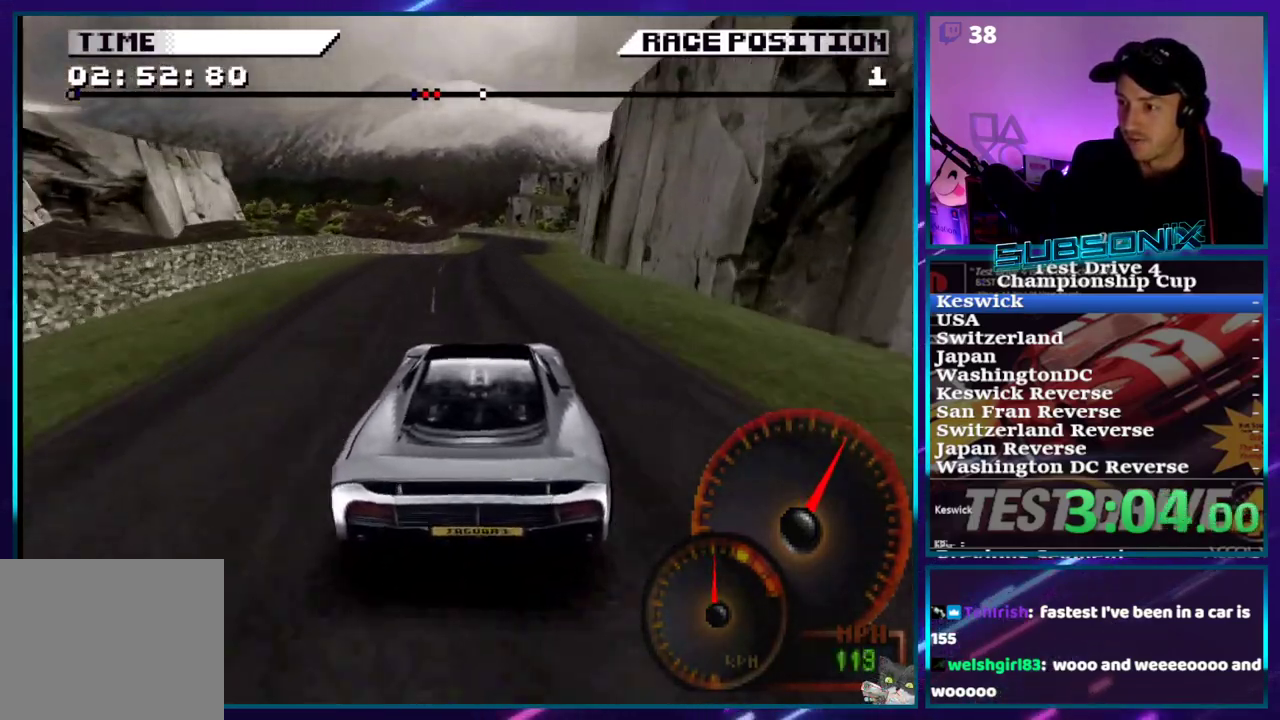
{"buttons": ["CROSS"], "right_stick": "center", "events": []}
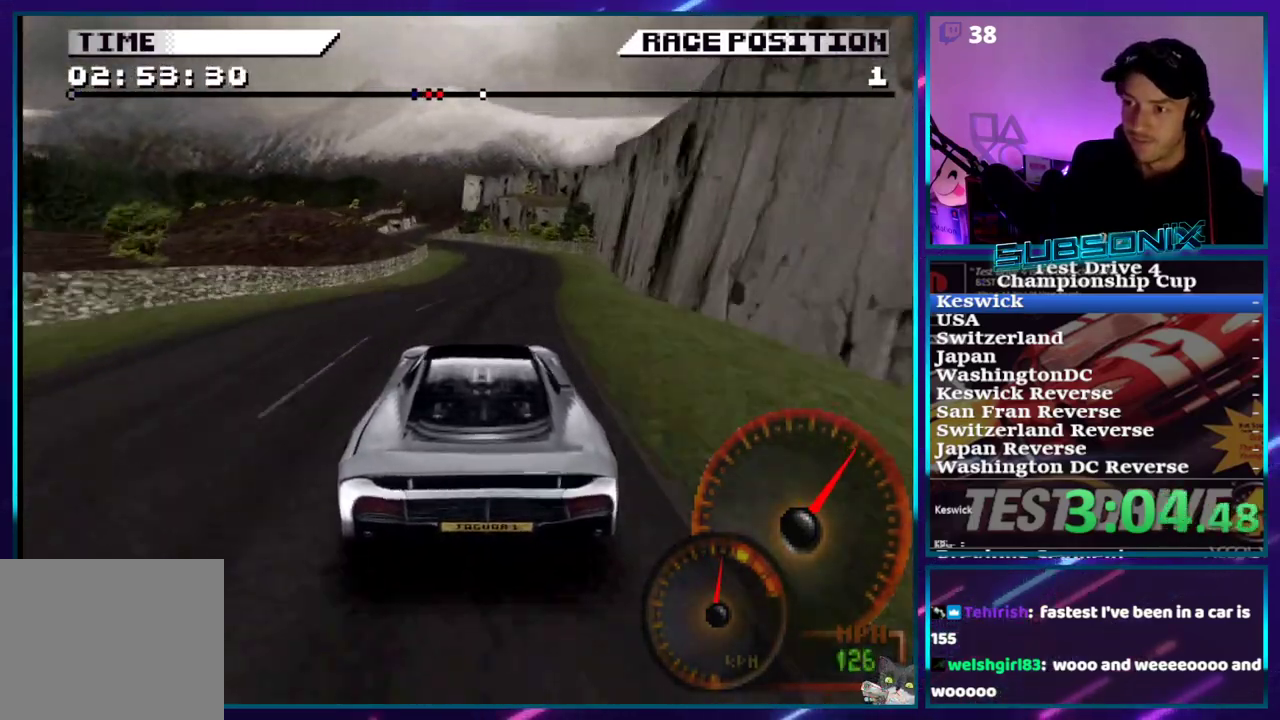
{"buttons": ["CROSS"], "right_stick": "center", "events": []}
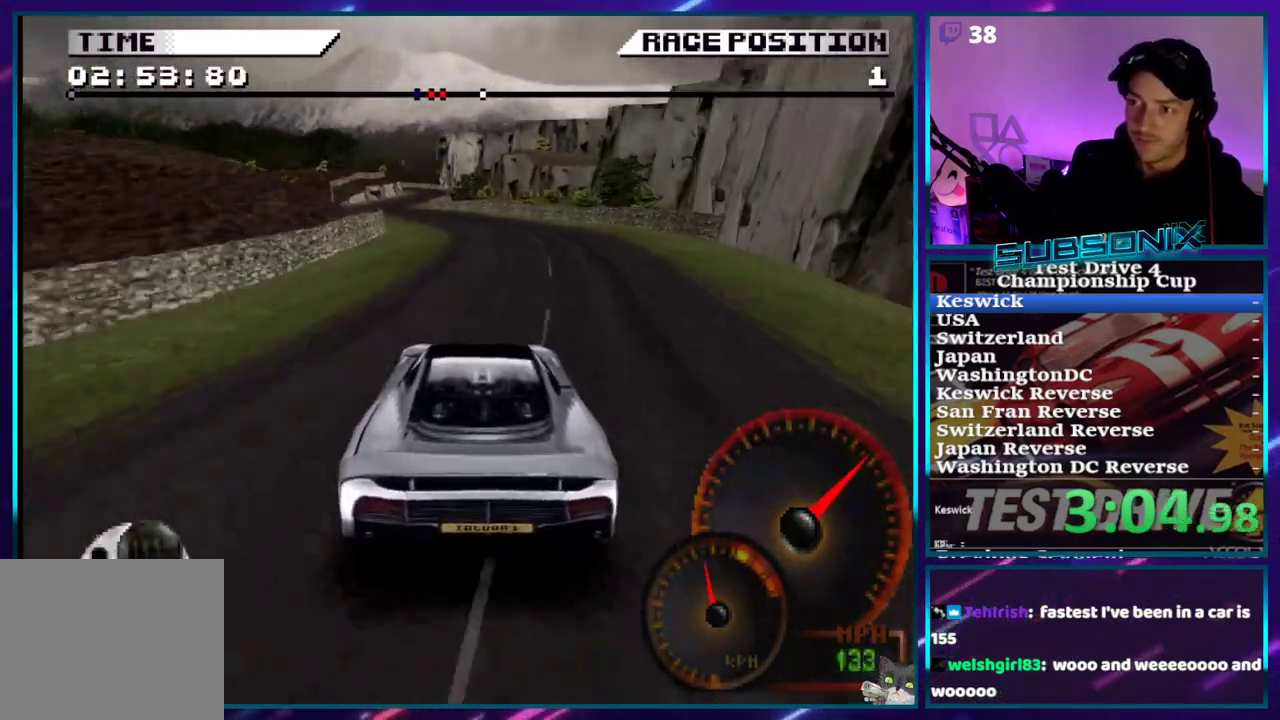
{"buttons": ["CROSS", "DPAD_LEFT"], "right_stick": "center", "events": [[50, "DPAD_LEFT", "down"], [317, "DPAD_LEFT", "up"], [417, "DPAD_LEFT", "down"]]}
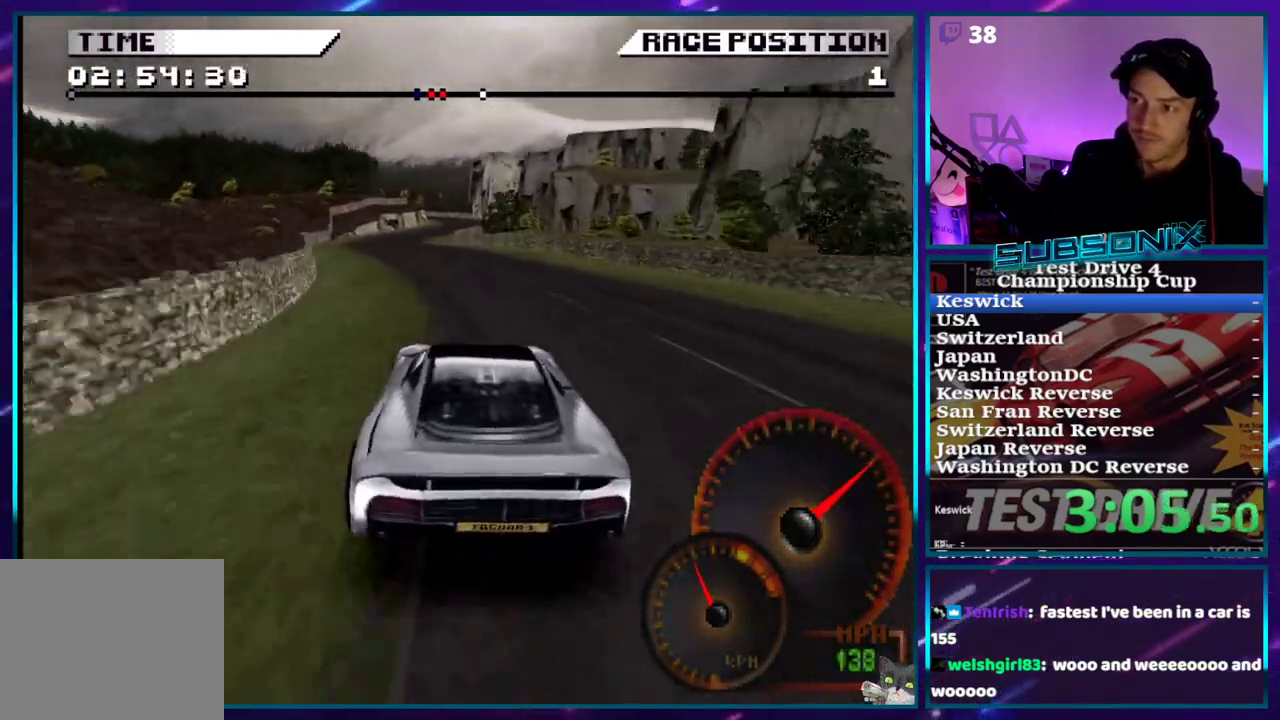
{"buttons": ["CROSS"], "right_stick": "center"}
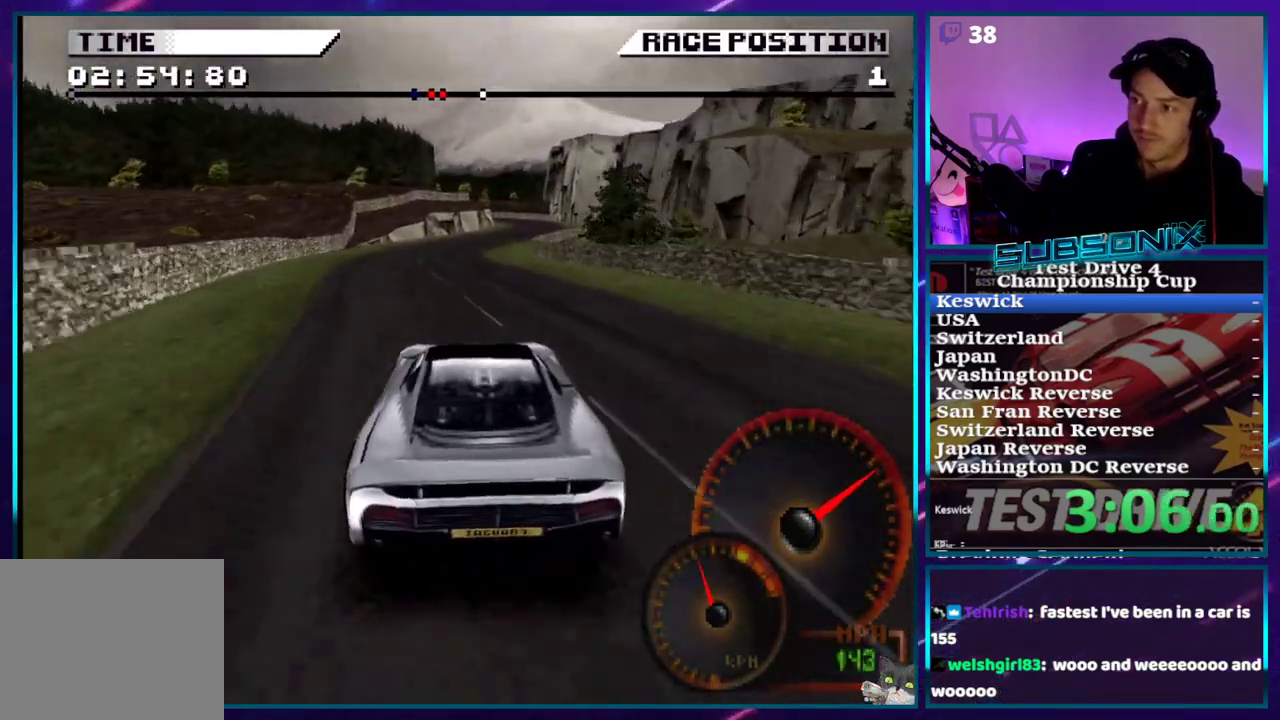
{"buttons": ["CROSS"], "right_stick": "center", "events": [[133, "DPAD_RIGHT", "down"], [483, "DPAD_RIGHT", "up"]]}
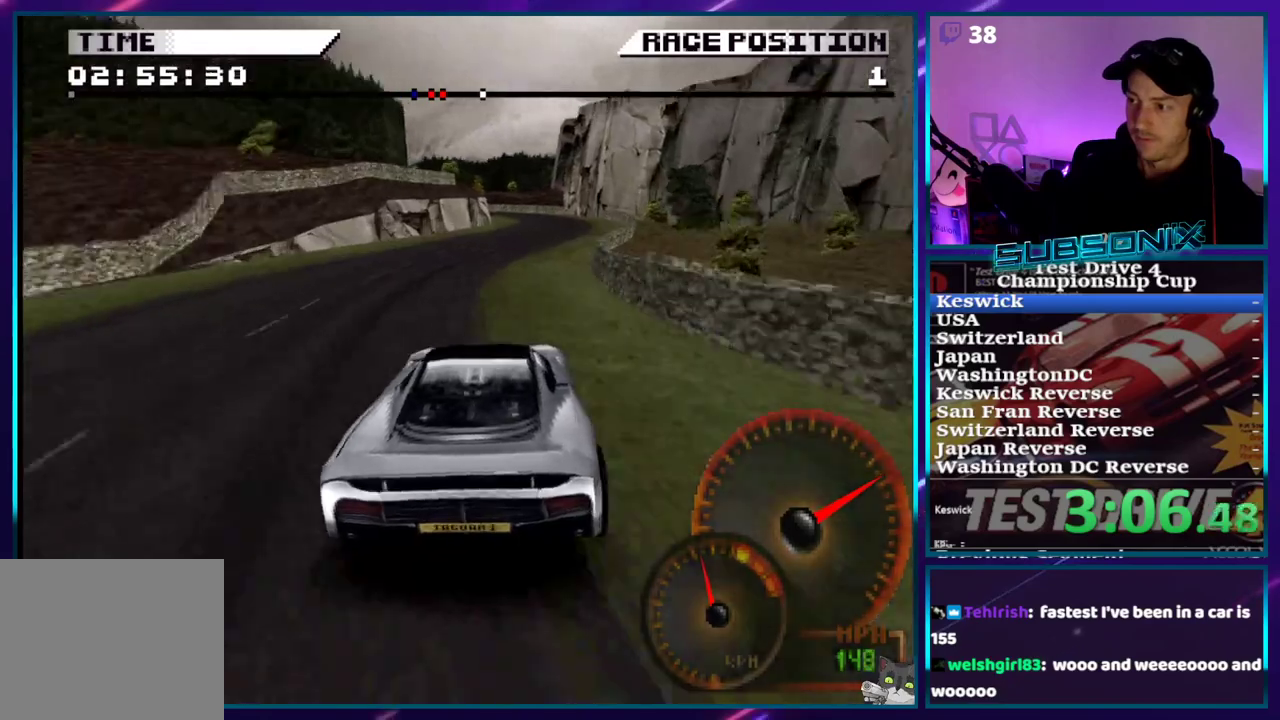
{"buttons": ["CROSS"], "right_stick": "center", "events": []}
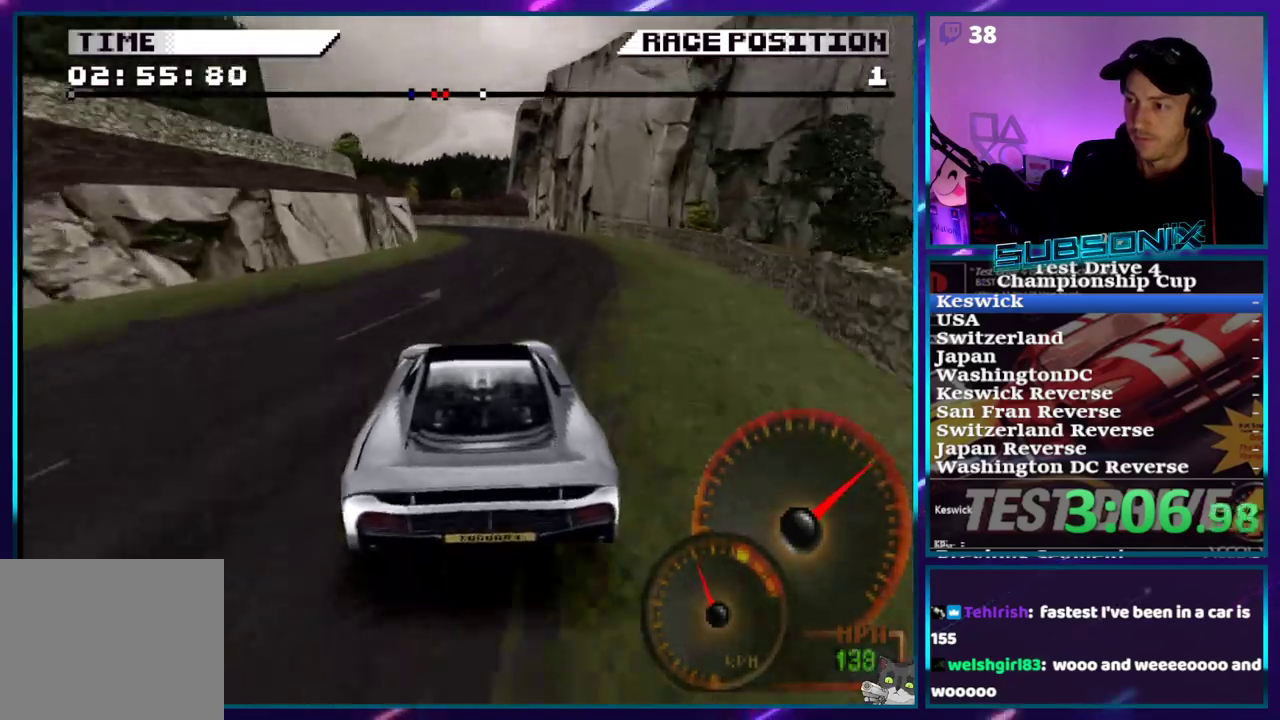
{"buttons": ["SQUARE", "DPAD_LEFT"], "right_stick": "left", "events": [[200, "CROSS", "up"], [250, "DPAD_LEFT", "down"], [300, "SQUARE", "down"], [383, "SQUARE", "up"], [483, "SQUARE", "down"], [500, "right_stick", "left"]]}
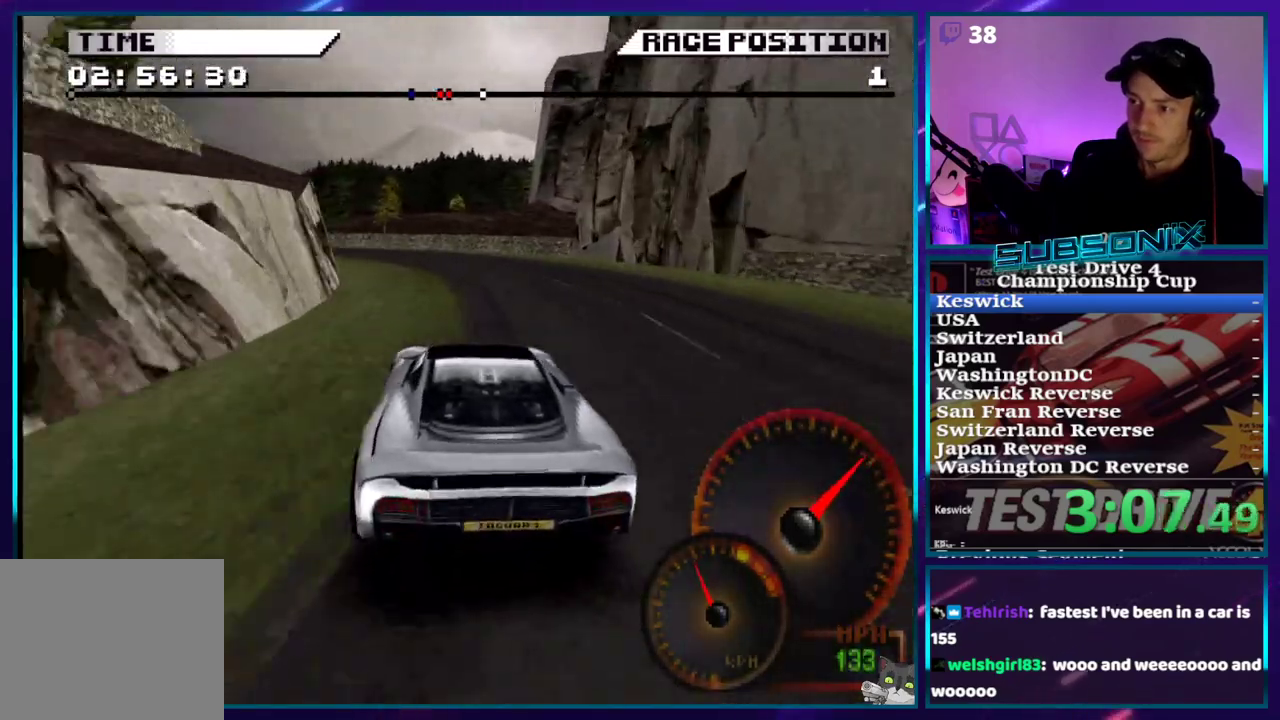
{"buttons": ["DPAD_DOWN", "DPAD_LEFT"], "right_stick": "left", "events": [[33, "DPAD_DOWN", "down"], [133, "SQUARE", "up"], [167, "right_stick", "center"], [317, "CROSS", "down"], [367, "SQUARE", "down"], [417, "CROSS", "up"], [417, "DPAD_DOWN", "up"], [450, "SQUARE", "up"], [467, "DPAD_DOWN", "down"], [483, "DPAD_DOWN", "up"], [500, "DPAD_DOWN", "down"], [500, "right_stick", "left"]]}
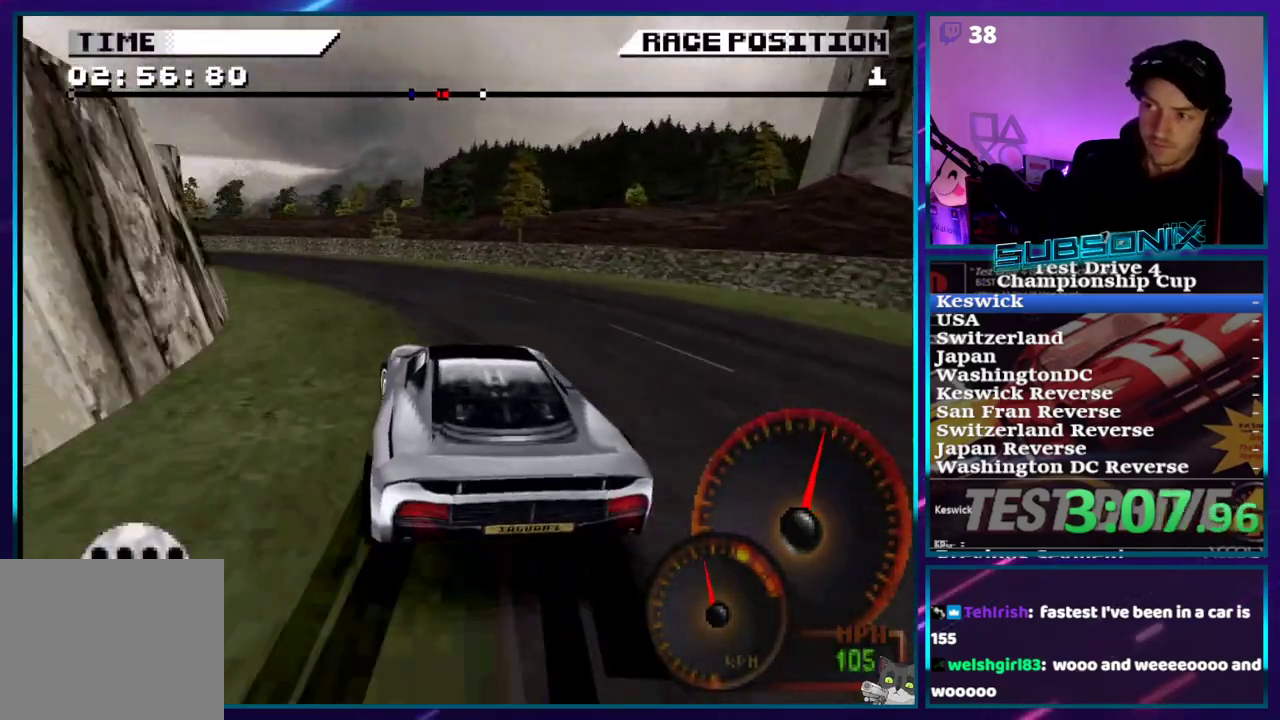
{"buttons": ["SQUARE", "DPAD_DOWN", "DPAD_LEFT"], "right_stick": "left", "events": [[17, "DPAD_DOWN", "up"], [17, "SQUARE", "down"], [50, "DPAD_DOWN", "down"], [100, "SQUARE", "up"], [117, "SQUARE", "down"], [117, "right_stick", "center"], [167, "right_stick", "left"]]}
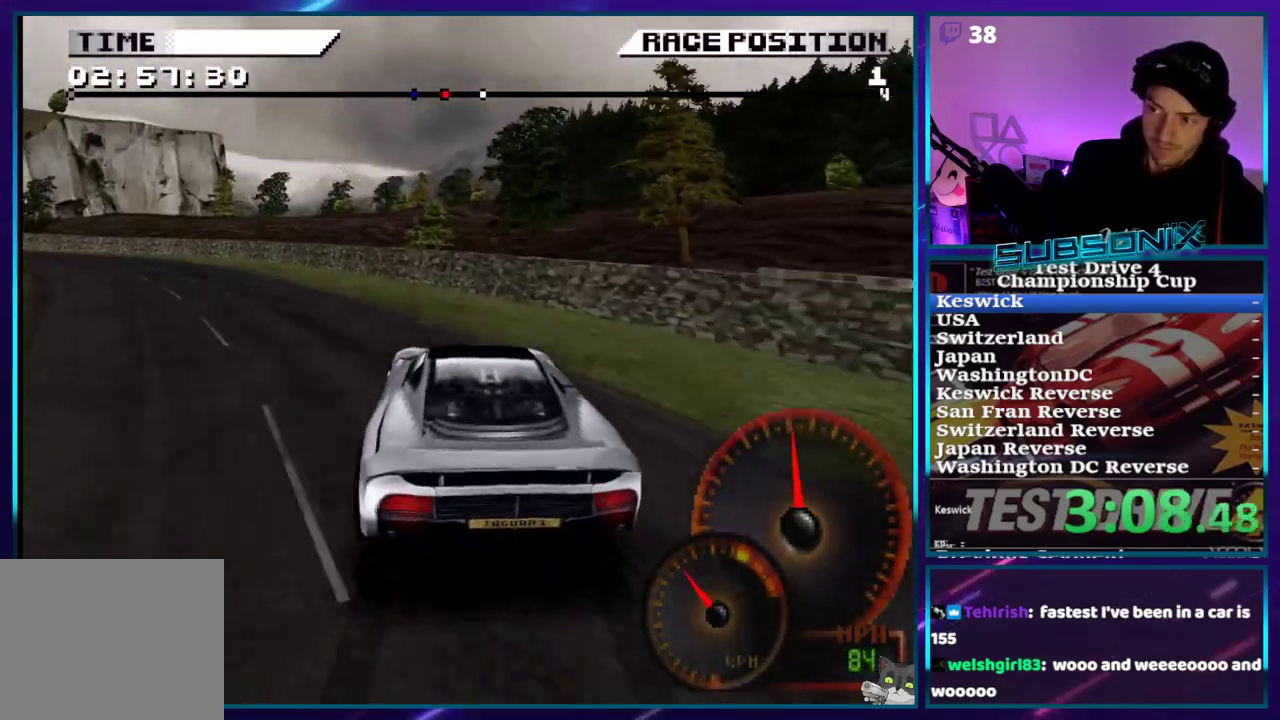
{"buttons": ["CROSS", "DPAD_LEFT"], "right_stick": "center", "events": [[150, "SQUARE", "up"], [167, "right_stick", "center"], [217, "CROSS", "down"], [400, "DPAD_DOWN", "up"]]}
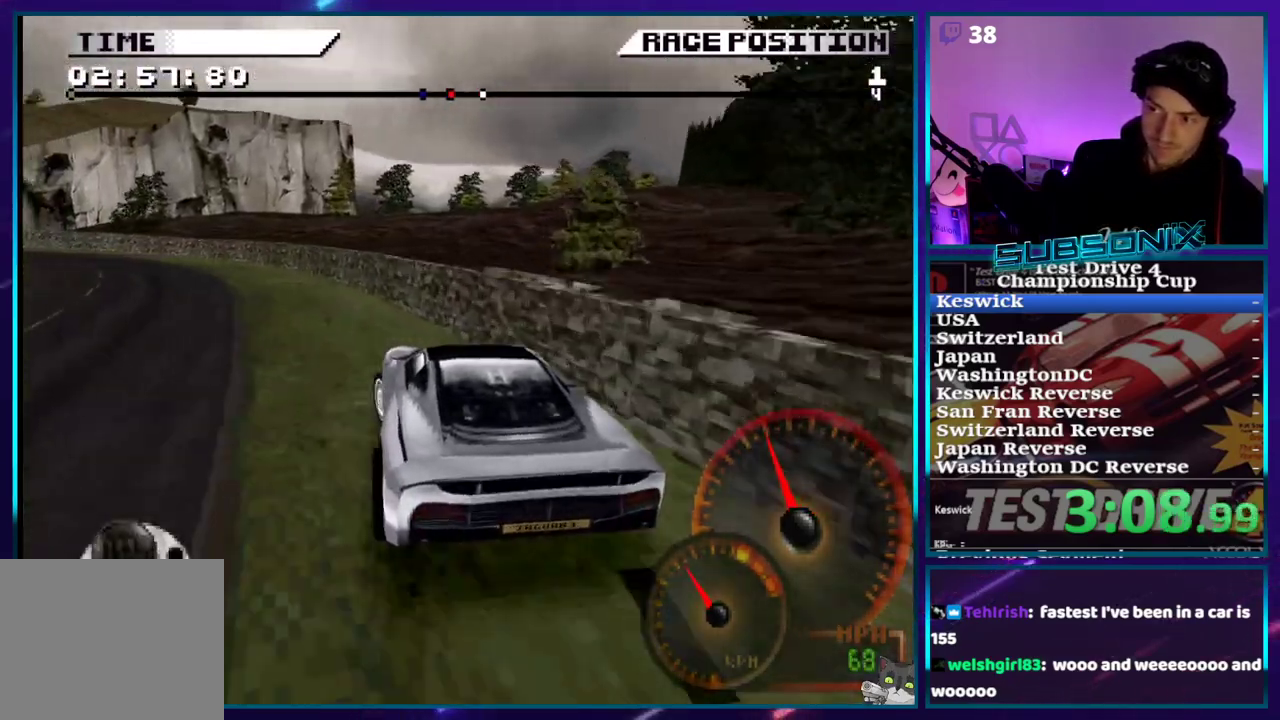
{"buttons": ["CROSS", "DPAD_LEFT"], "right_stick": "center", "events": []}
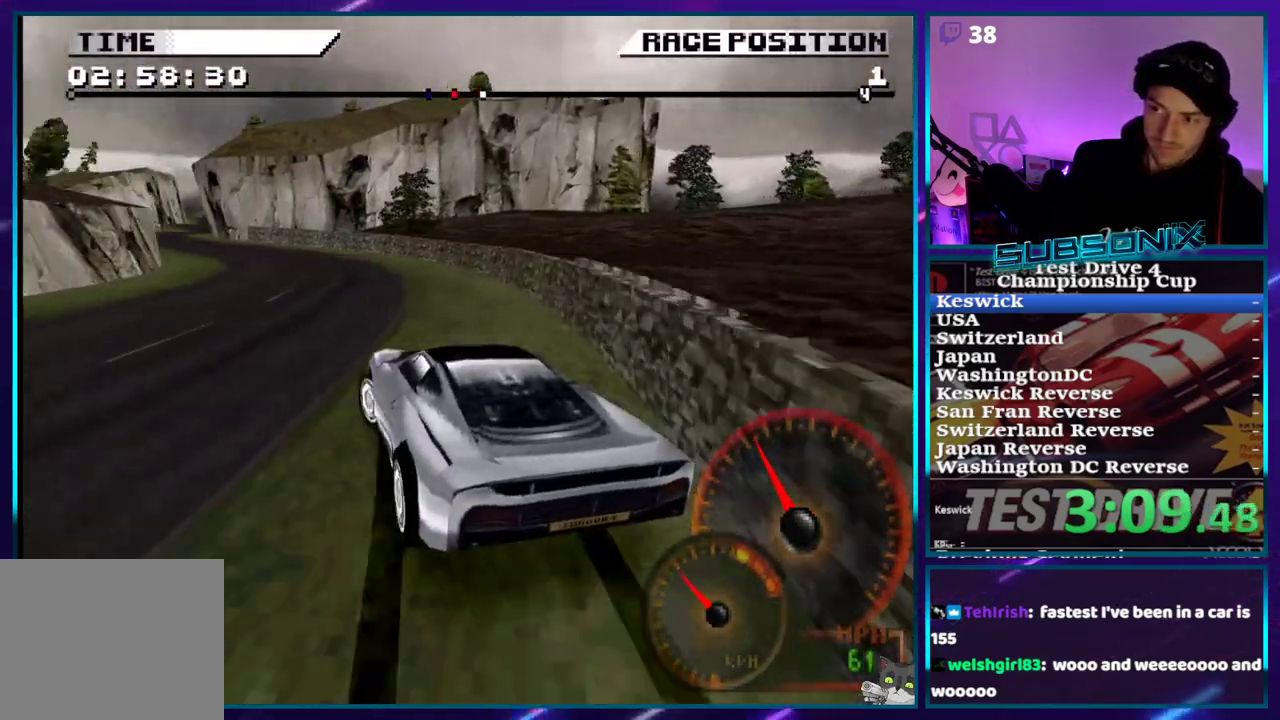
{"buttons": ["CROSS"], "right_stick": "center", "events": [[83, "DPAD_LEFT", "up"]]}
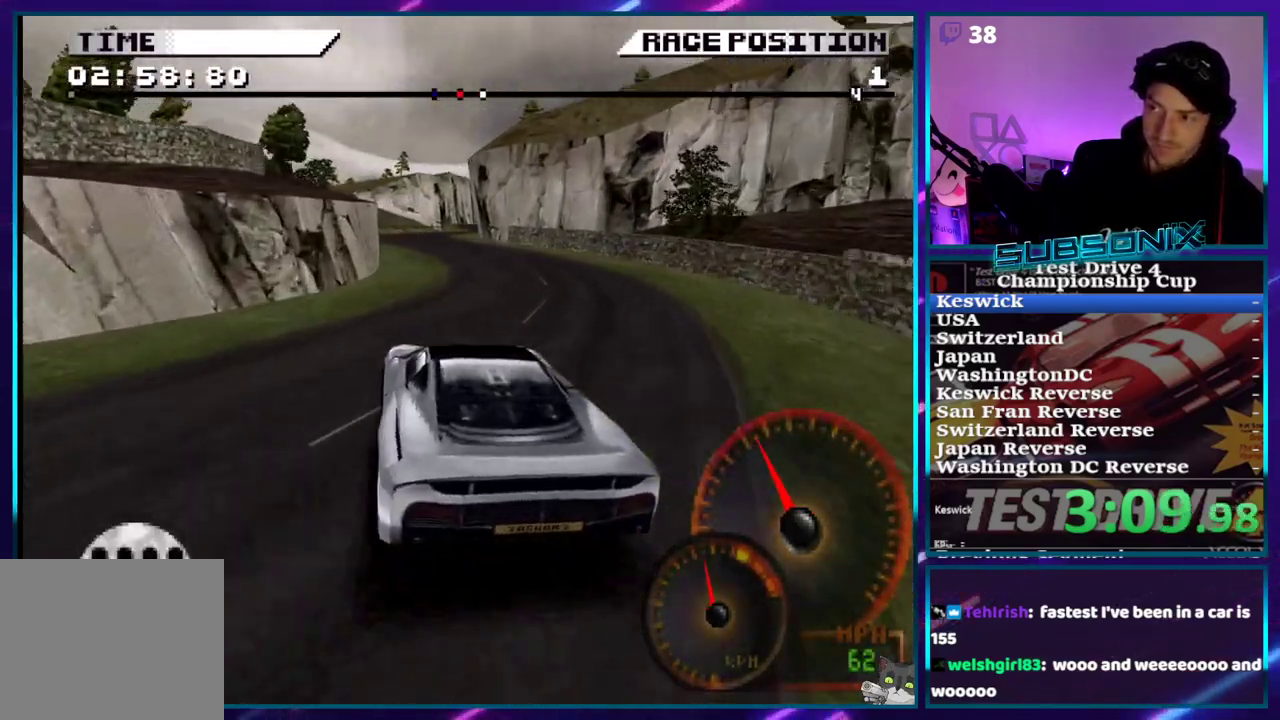
{"buttons": ["CROSS"], "right_stick": "center", "events": [[167, "DPAD_RIGHT", "down"], [483, "DPAD_RIGHT", "up"]]}
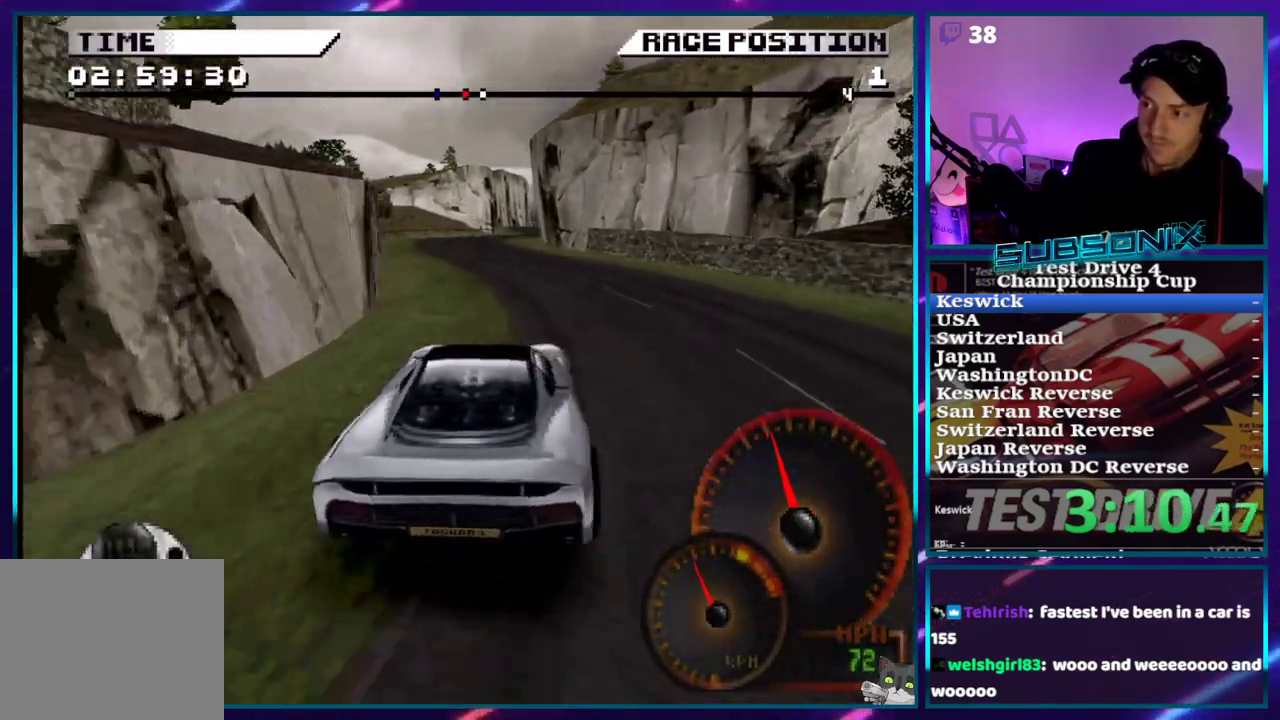
{"buttons": ["CROSS"], "right_stick": "center", "events": [[183, "DPAD_LEFT", "down"], [417, "DPAD_LEFT", "up"]]}
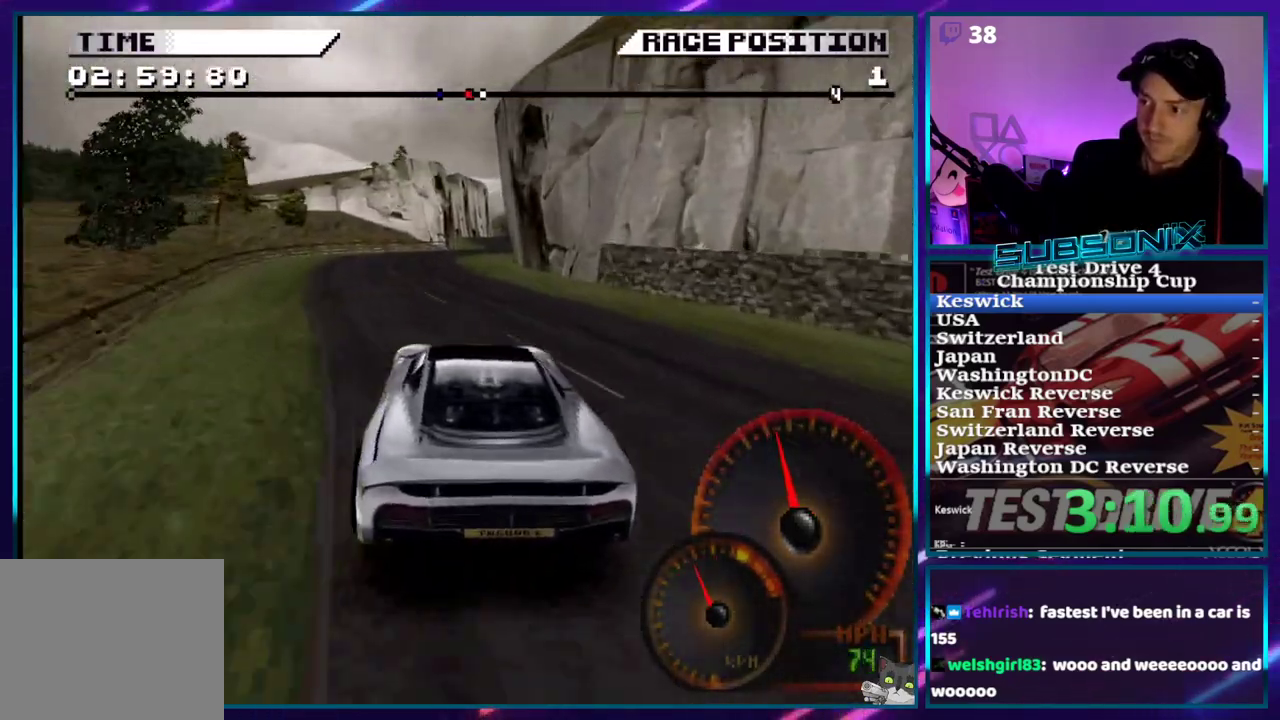
{"buttons": ["CROSS", "DPAD_RIGHT"], "right_stick": "center", "events": [[100, "DPAD_LEFT", "down"], [233, "DPAD_LEFT", "up"], [417, "DPAD_RIGHT", "down"]]}
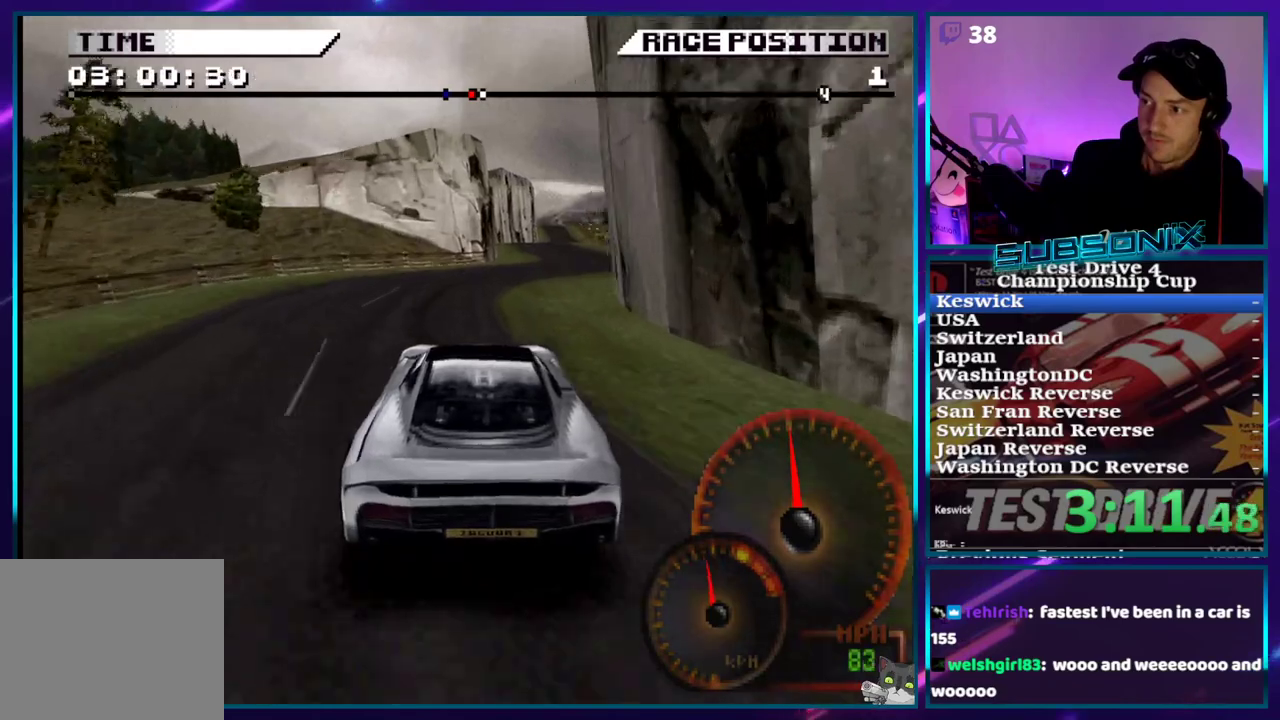
{"buttons": ["CROSS"], "right_stick": "center", "events": [[217, "DPAD_RIGHT", "up"]]}
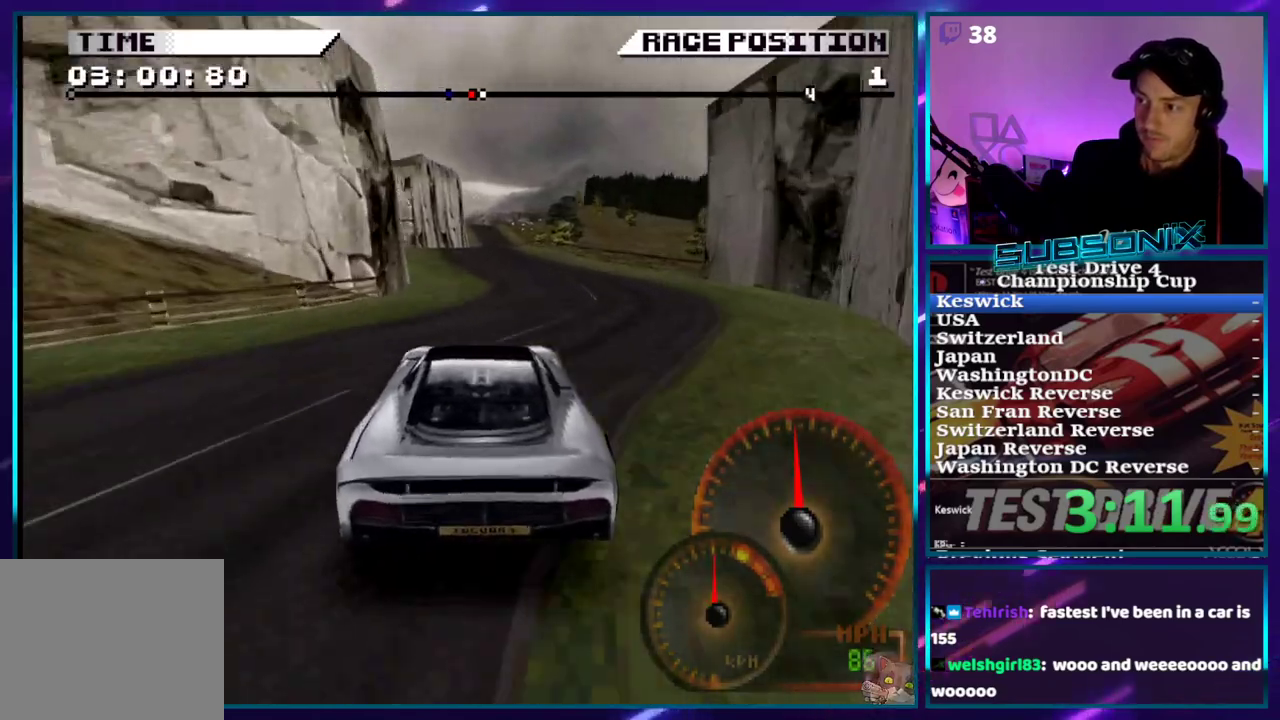
{"buttons": ["CROSS"], "right_stick": "center", "events": []}
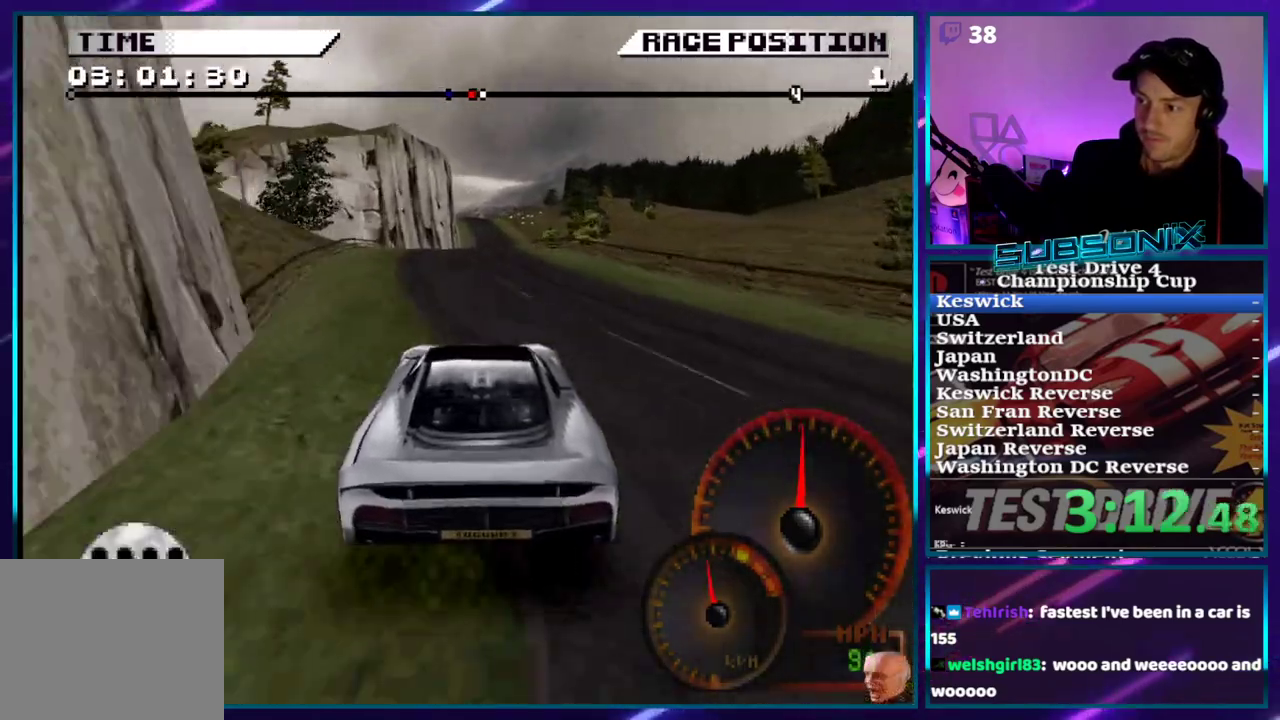
{"buttons": ["CROSS"], "right_stick": "center", "events": []}